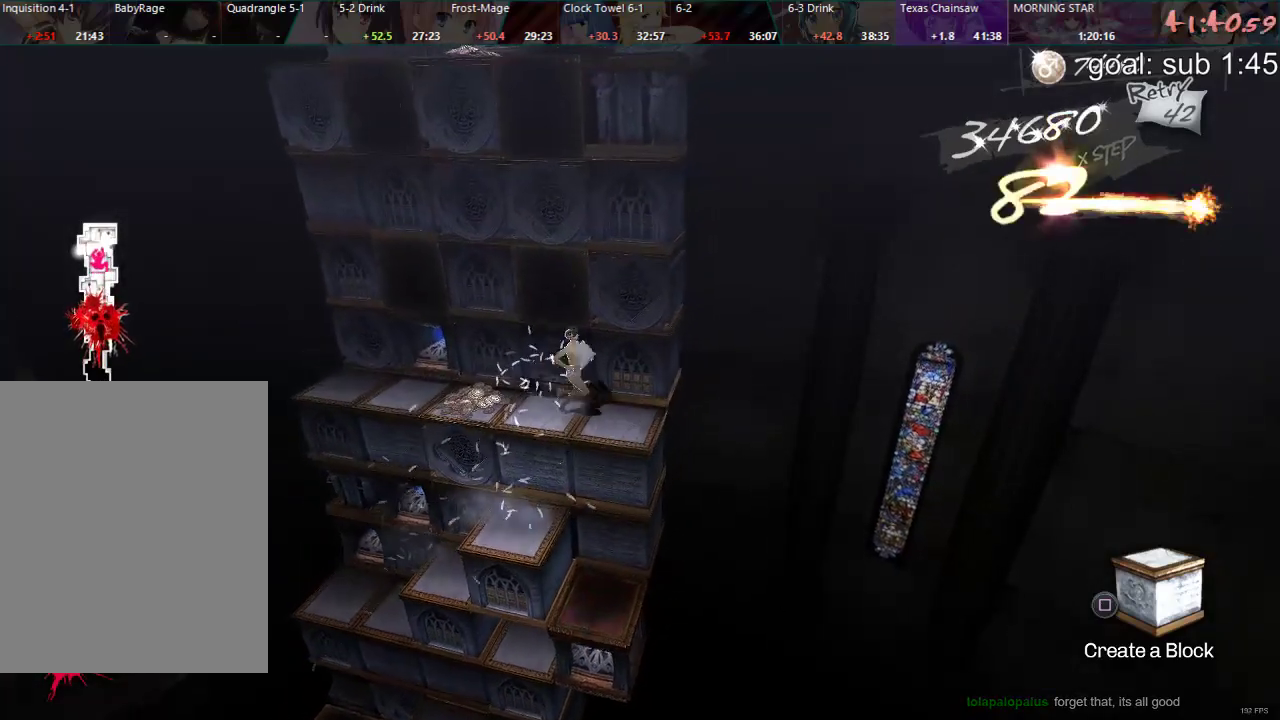
Gameplay with a controller (PlayStation layout); each line is a JSON object with the inputs held at the frame after it. "events" lists button and stick changes between this image and that frame as [ms after this image, input, new state], when the widget could be followed in between.
{"buttons": ["CIRCLE", "DPAD_UP"], "left_stick": "center", "right_stick": "center", "events": [[83, "CIRCLE", "down"], [117, "DPAD_UP", "down"]]}
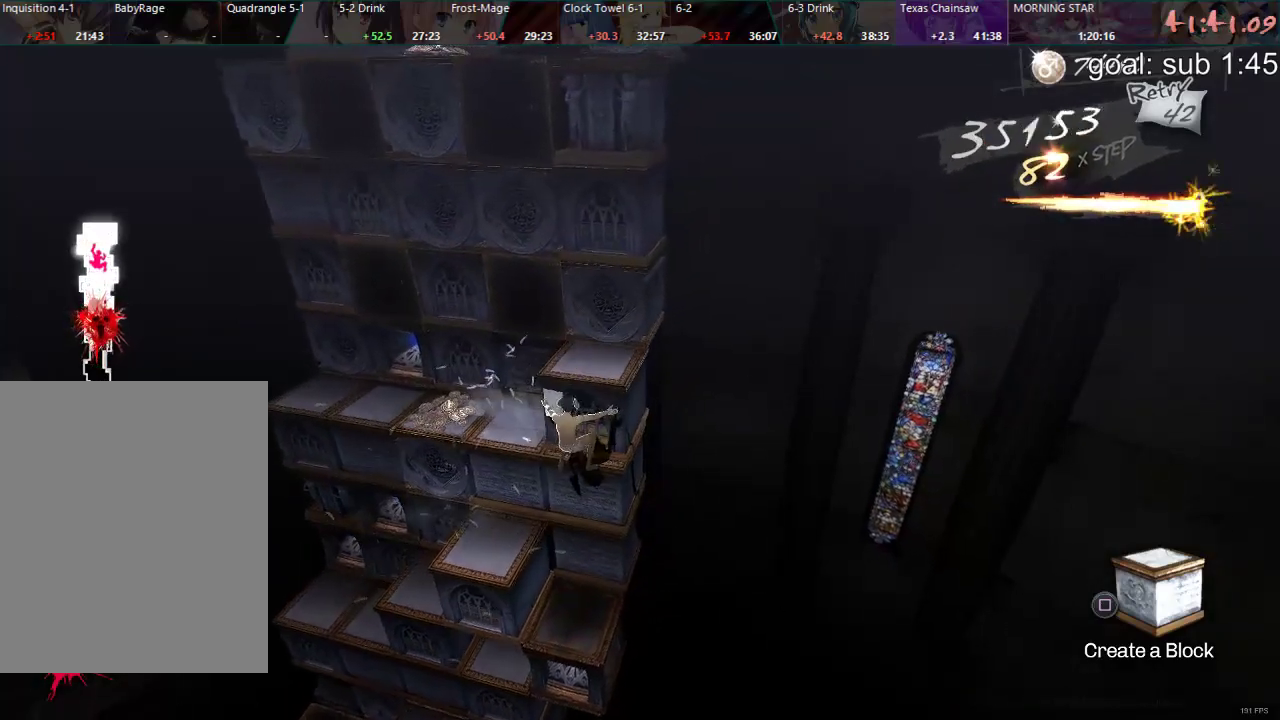
{"buttons": ["DPAD_RIGHT"], "left_stick": "center", "right_stick": "center", "events": [[50, "DPAD_UP", "up"], [100, "CIRCLE", "up"], [450, "DPAD_RIGHT", "down"]]}
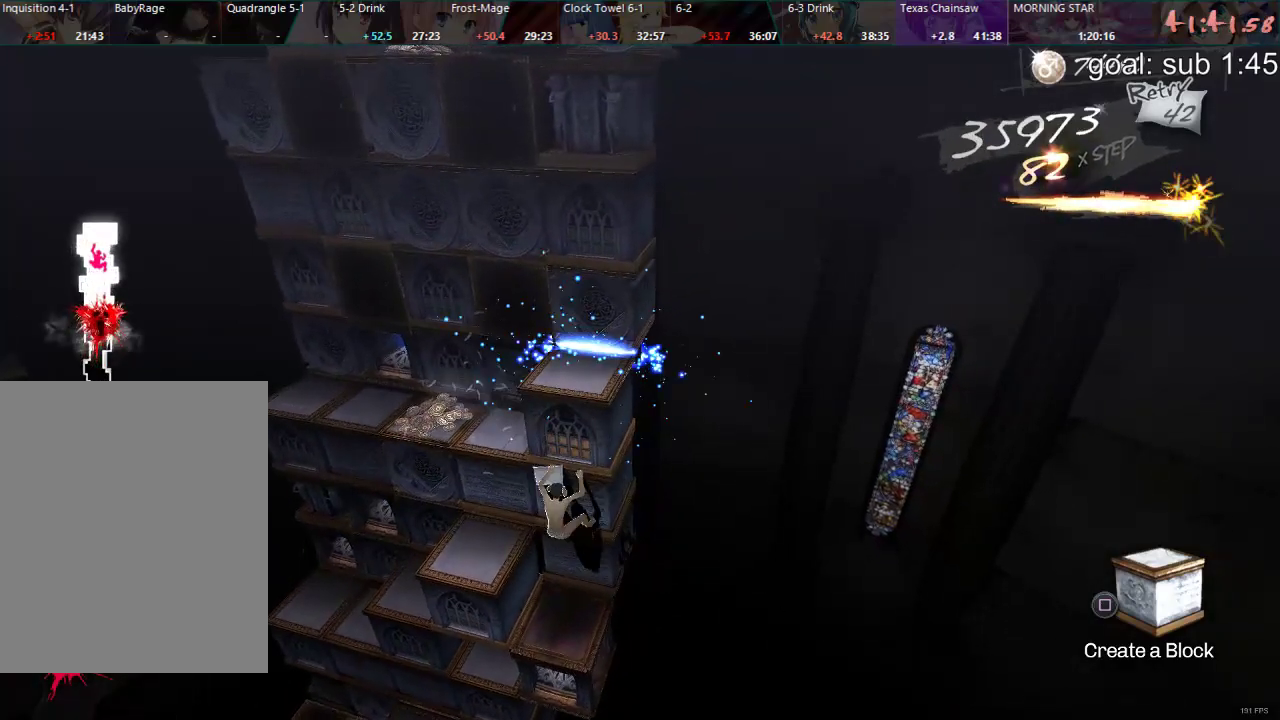
{"buttons": ["DPAD_DOWN"], "left_stick": "center", "right_stick": "center", "events": [[117, "DPAD_RIGHT", "up"], [233, "DPAD_DOWN", "down"]]}
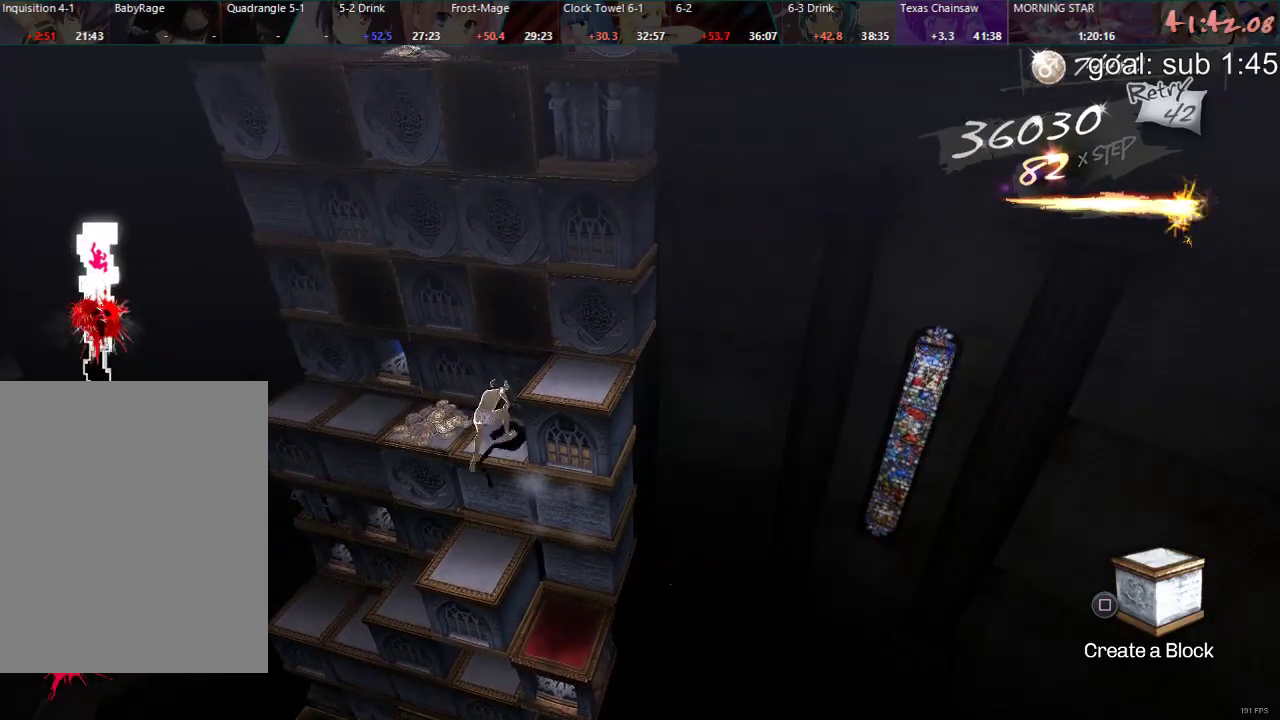
{"buttons": ["DPAD_LEFT"], "left_stick": "center", "right_stick": "center", "events": [[83, "DPAD_DOWN", "up"], [167, "DPAD_LEFT", "down"]]}
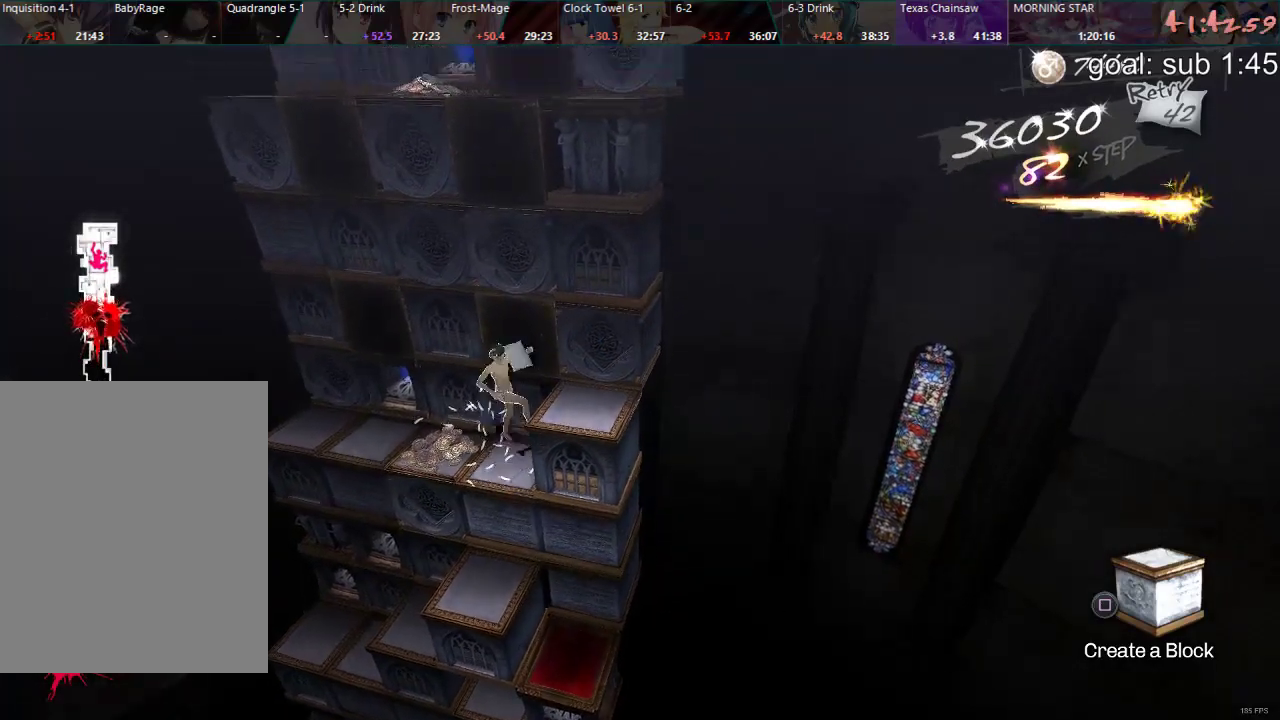
{"buttons": ["CIRCLE", "DPAD_UP"], "left_stick": "center", "right_stick": "center", "events": [[67, "DPAD_LEFT", "up"], [217, "CIRCLE", "down"], [217, "DPAD_UP", "down"]]}
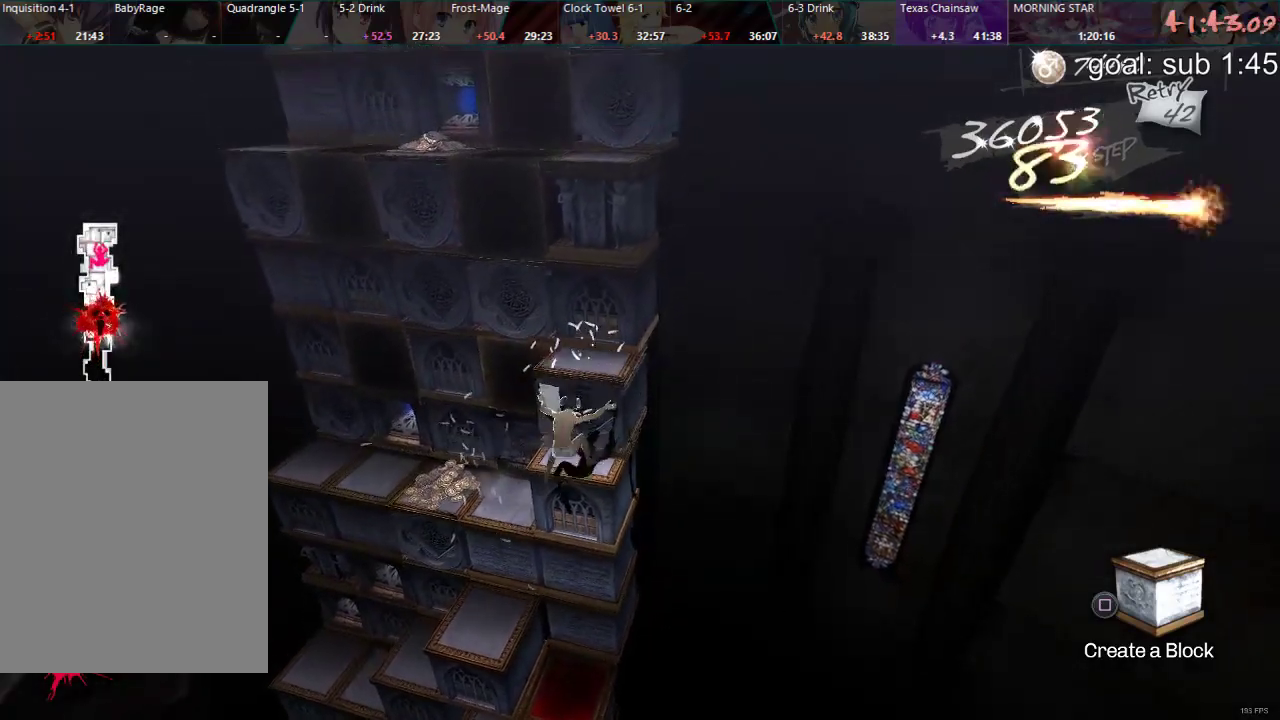
{"buttons": [], "left_stick": "center", "right_stick": "center", "events": [[200, "DPAD_UP", "up"], [267, "CIRCLE", "up"]]}
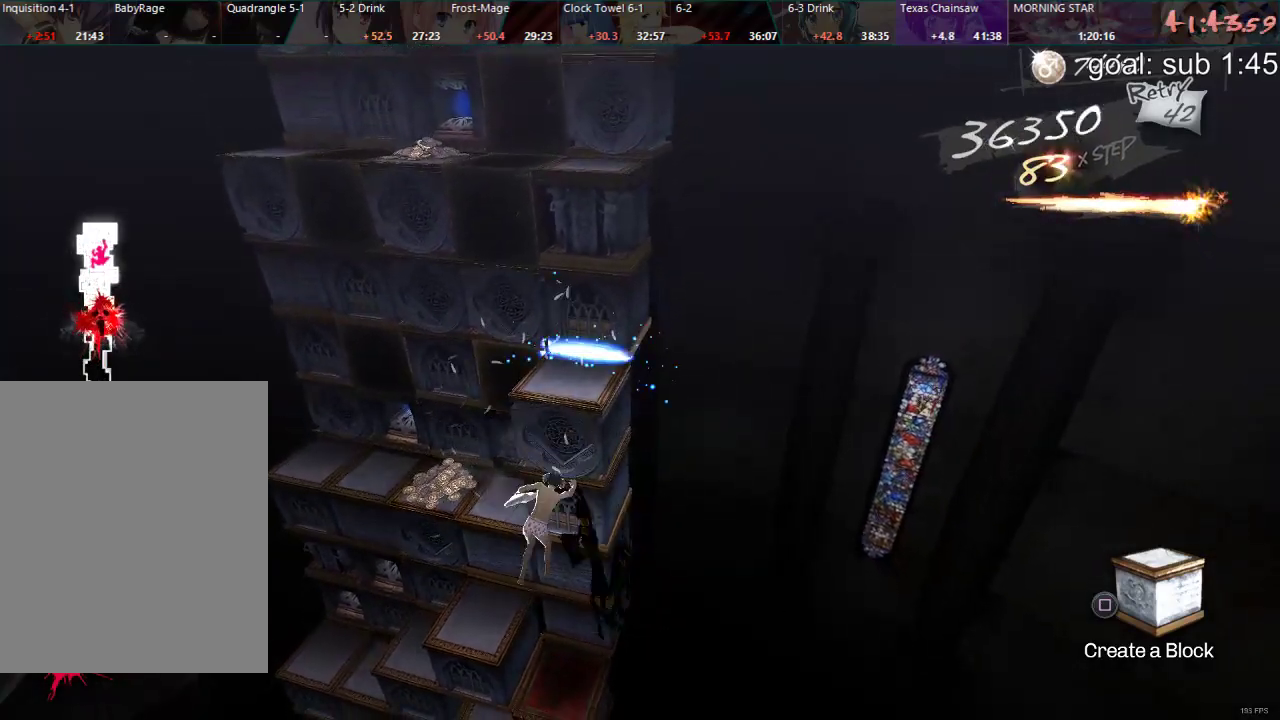
{"buttons": ["CIRCLE", "DPAD_RIGHT"], "left_stick": "center", "right_stick": "center", "events": [[83, "DPAD_RIGHT", "down"], [233, "DPAD_RIGHT", "up"], [333, "CIRCLE", "down"], [333, "DPAD_RIGHT", "down"]]}
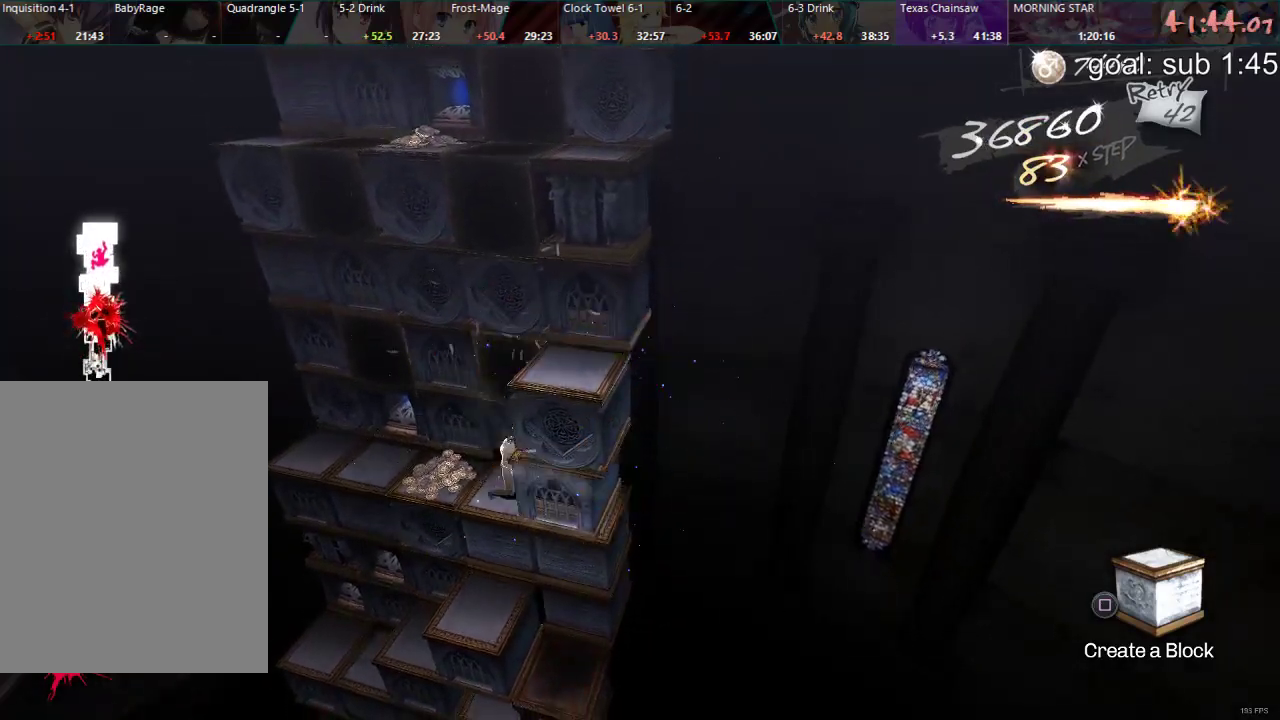
{"buttons": ["DPAD_LEFT"], "left_stick": "center", "right_stick": "center", "events": [[100, "DPAD_RIGHT", "up"], [167, "CIRCLE", "up"], [350, "DPAD_LEFT", "down"]]}
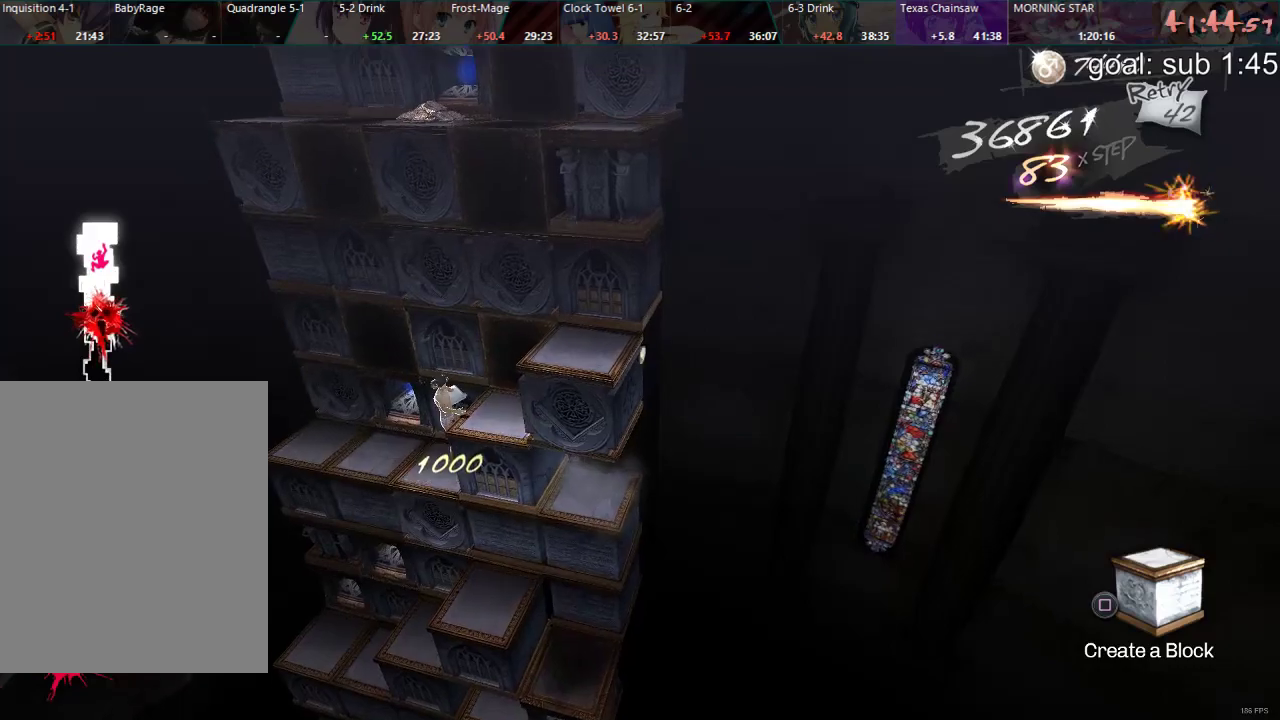
{"buttons": [], "left_stick": "center", "right_stick": "center", "events": [[417, "DPAD_LEFT", "up"]]}
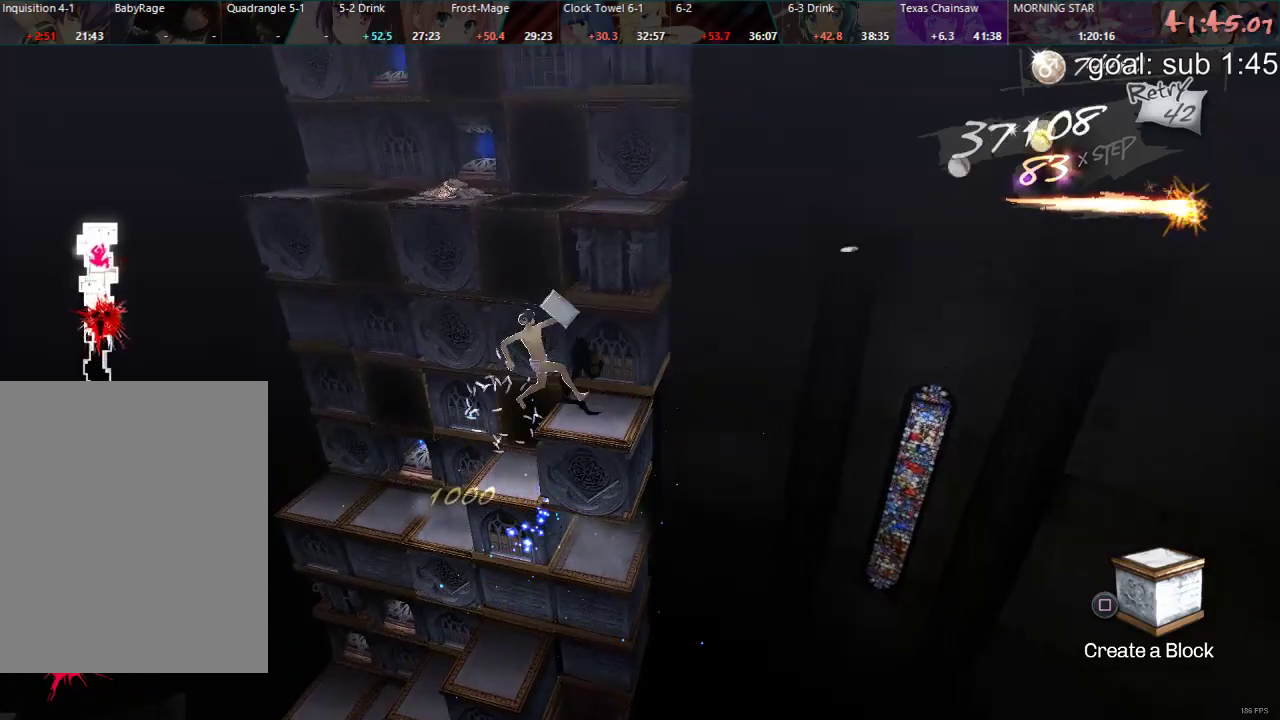
{"buttons": ["CIRCLE", "DPAD_UP"], "left_stick": "center", "right_stick": "center", "events": [[50, "DPAD_UP", "down"], [100, "CIRCLE", "down"]]}
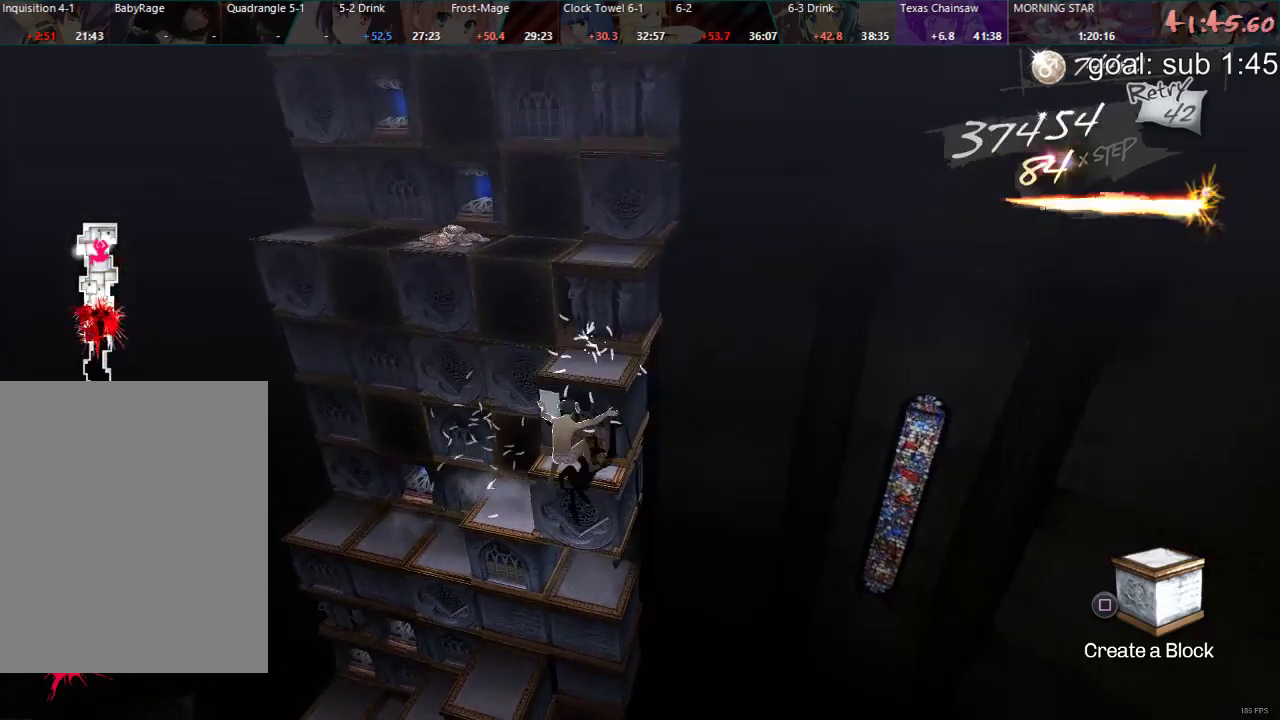
{"buttons": [], "left_stick": "center", "right_stick": "center", "events": [[67, "DPAD_UP", "up"], [150, "CIRCLE", "up"]]}
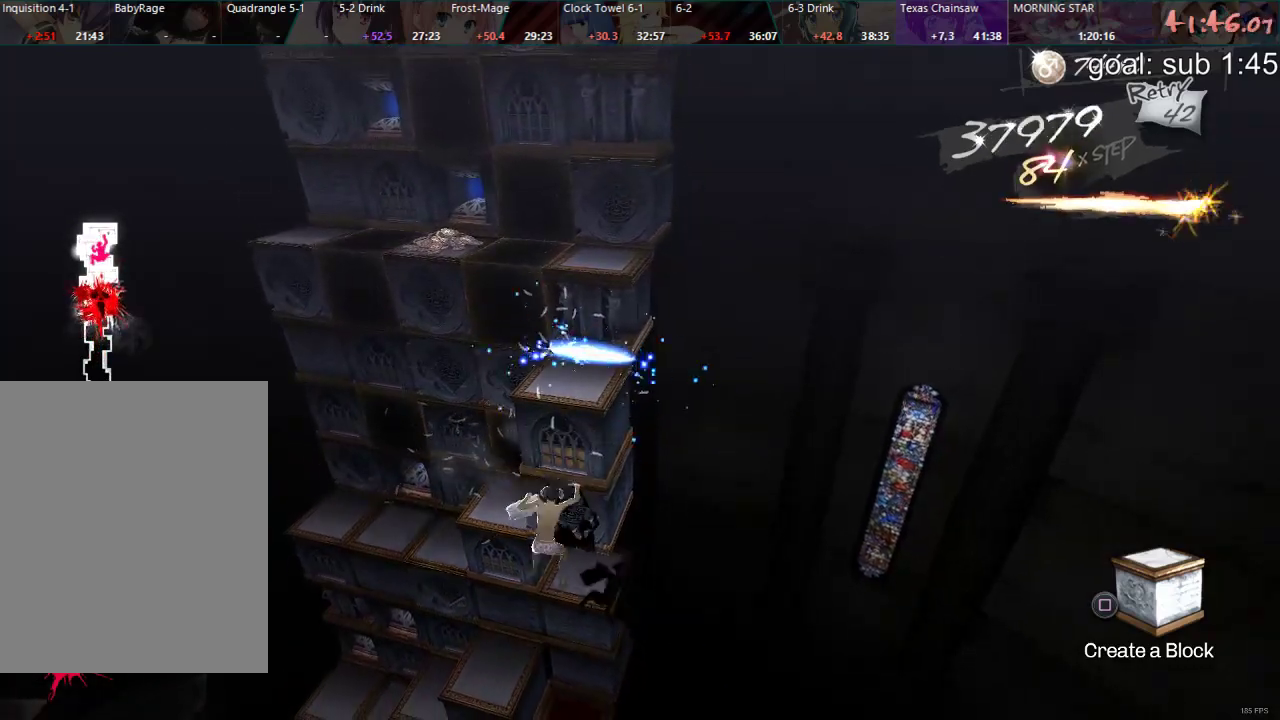
{"buttons": ["CIRCLE", "DPAD_RIGHT"], "left_stick": "center", "right_stick": "center", "events": [[33, "DPAD_RIGHT", "down"], [150, "DPAD_RIGHT", "up"], [233, "CIRCLE", "down"], [233, "DPAD_RIGHT", "down"]]}
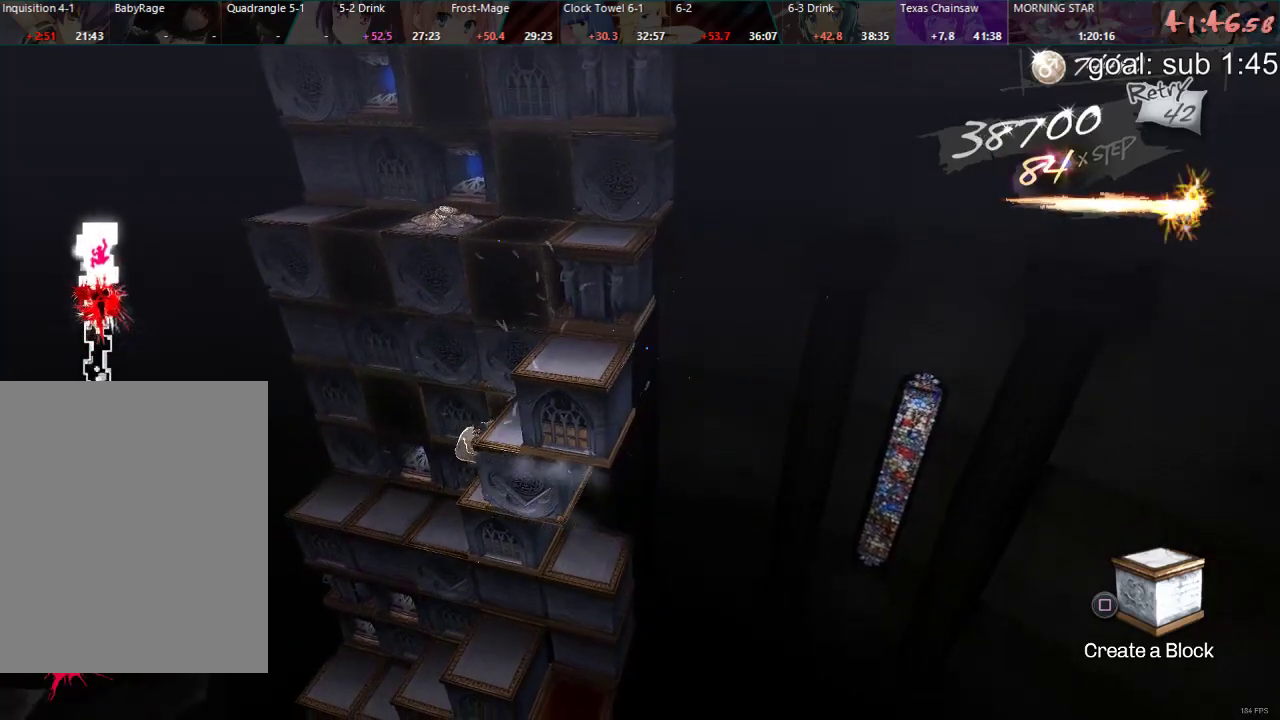
{"buttons": ["CIRCLE"], "left_stick": "center", "right_stick": "center", "events": [[50, "DPAD_RIGHT", "up"], [117, "CIRCLE", "up"], [500, "CIRCLE", "down"]]}
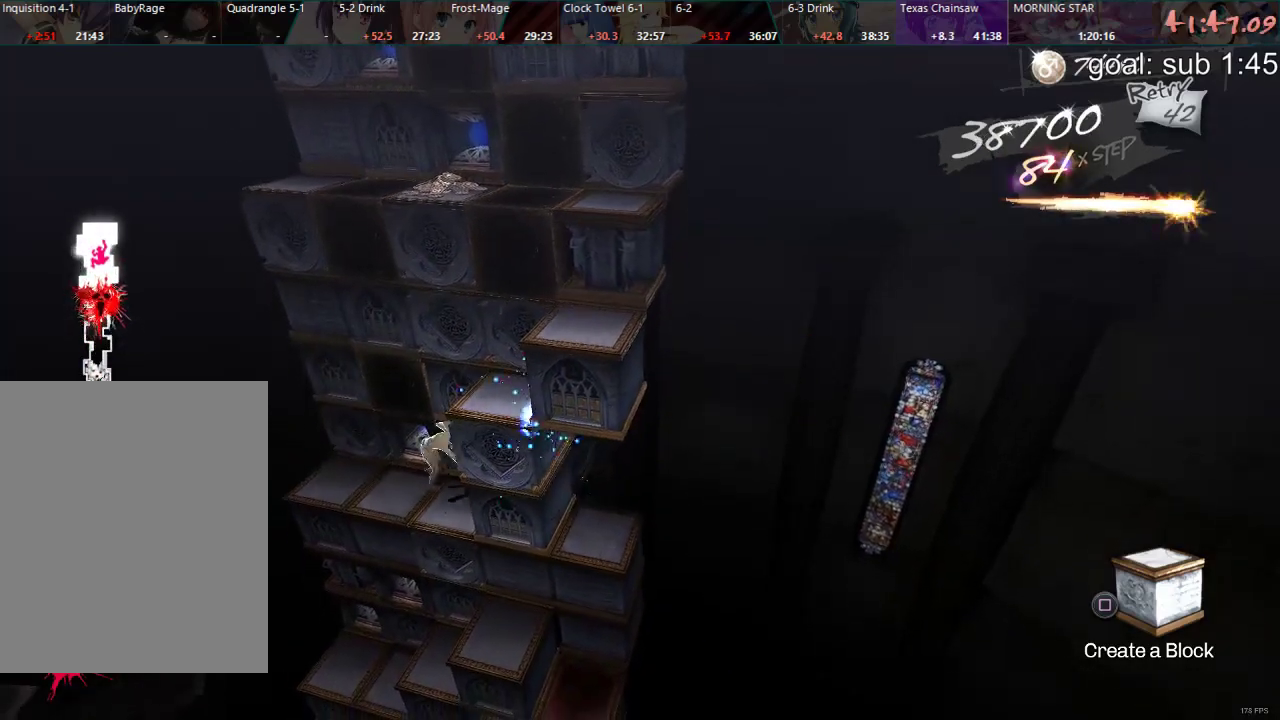
{"buttons": ["DPAD_RIGHT"], "left_stick": "center", "right_stick": "center", "events": [[33, "DPAD_RIGHT", "down"], [350, "CIRCLE", "up"]]}
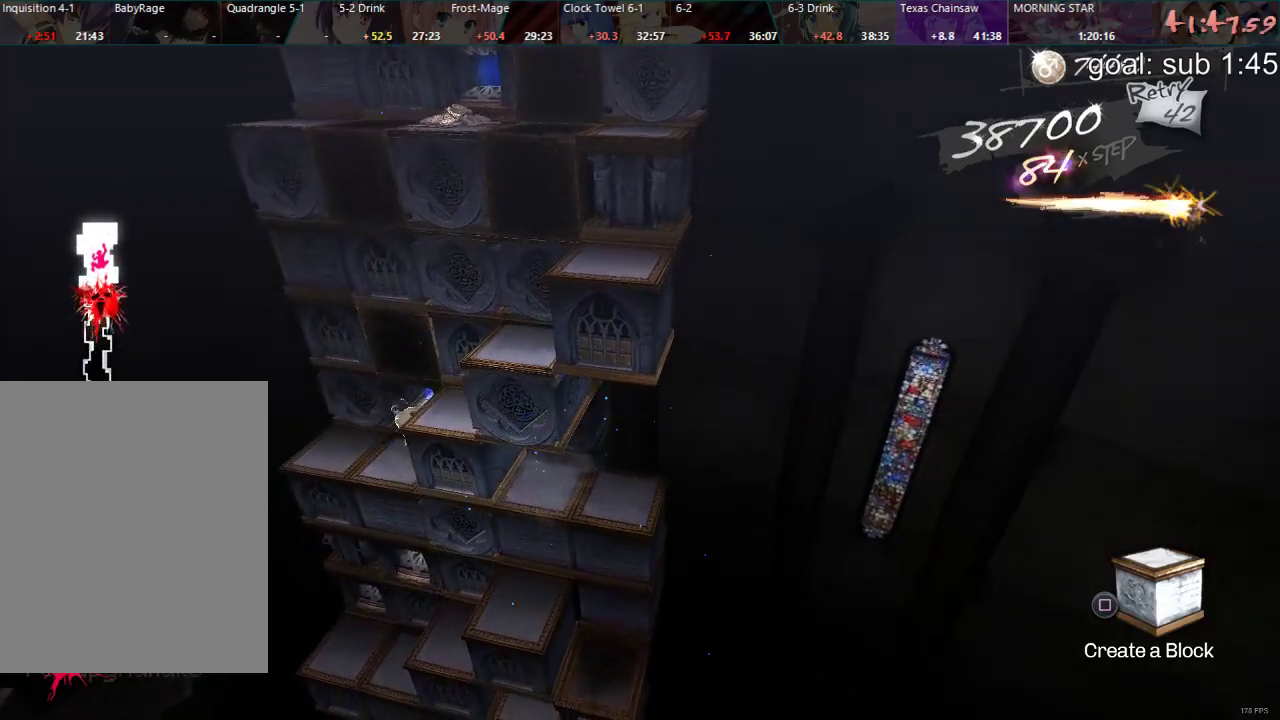
{"buttons": ["DPAD_RIGHT"], "left_stick": "center", "right_stick": "center", "events": []}
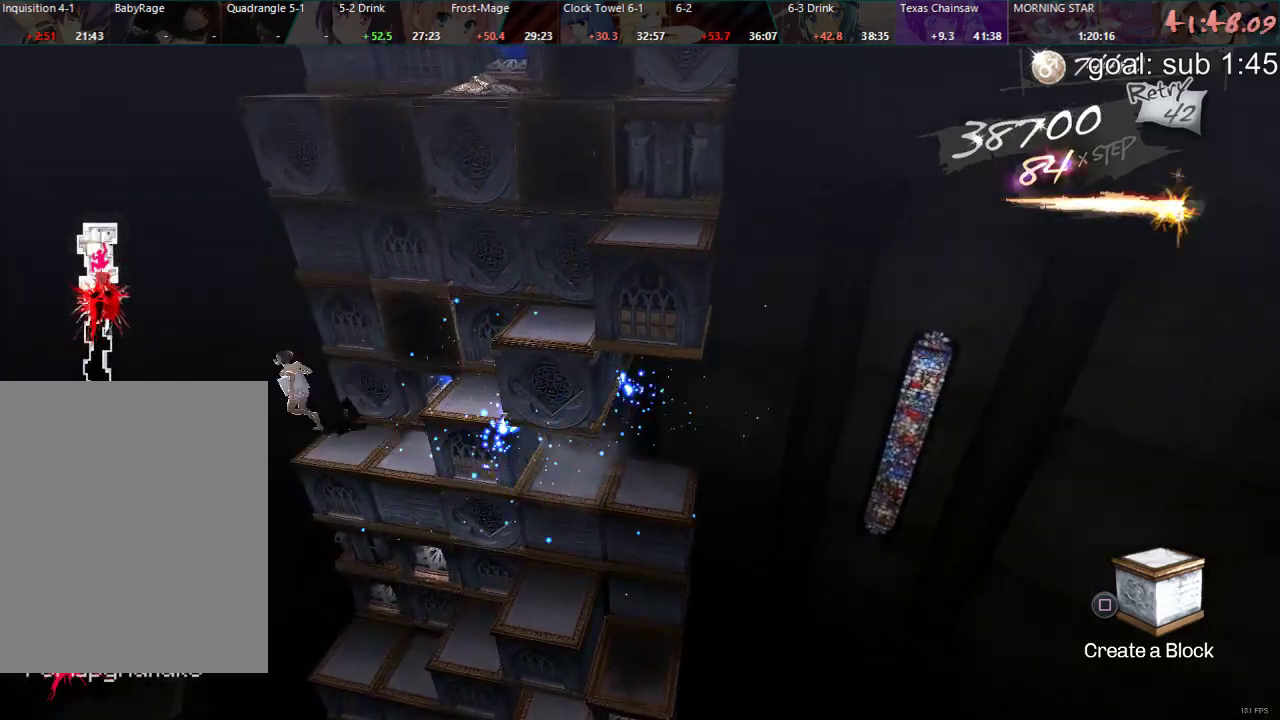
{"buttons": ["DPAD_LEFT"], "left_stick": "center", "right_stick": "center", "events": [[117, "DPAD_RIGHT", "up"], [350, "DPAD_LEFT", "down"]]}
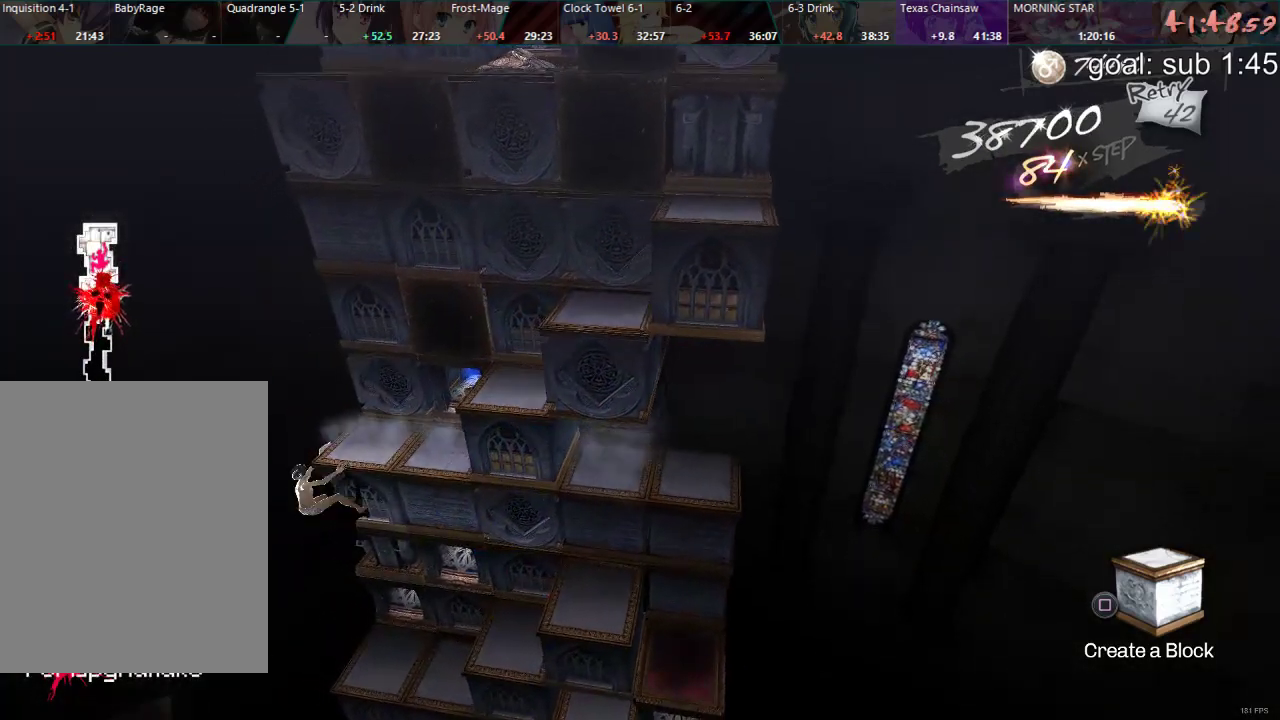
{"buttons": [], "left_stick": "center", "right_stick": "center", "events": [[83, "DPAD_LEFT", "up"], [217, "DPAD_UP", "down"], [400, "DPAD_UP", "up"]]}
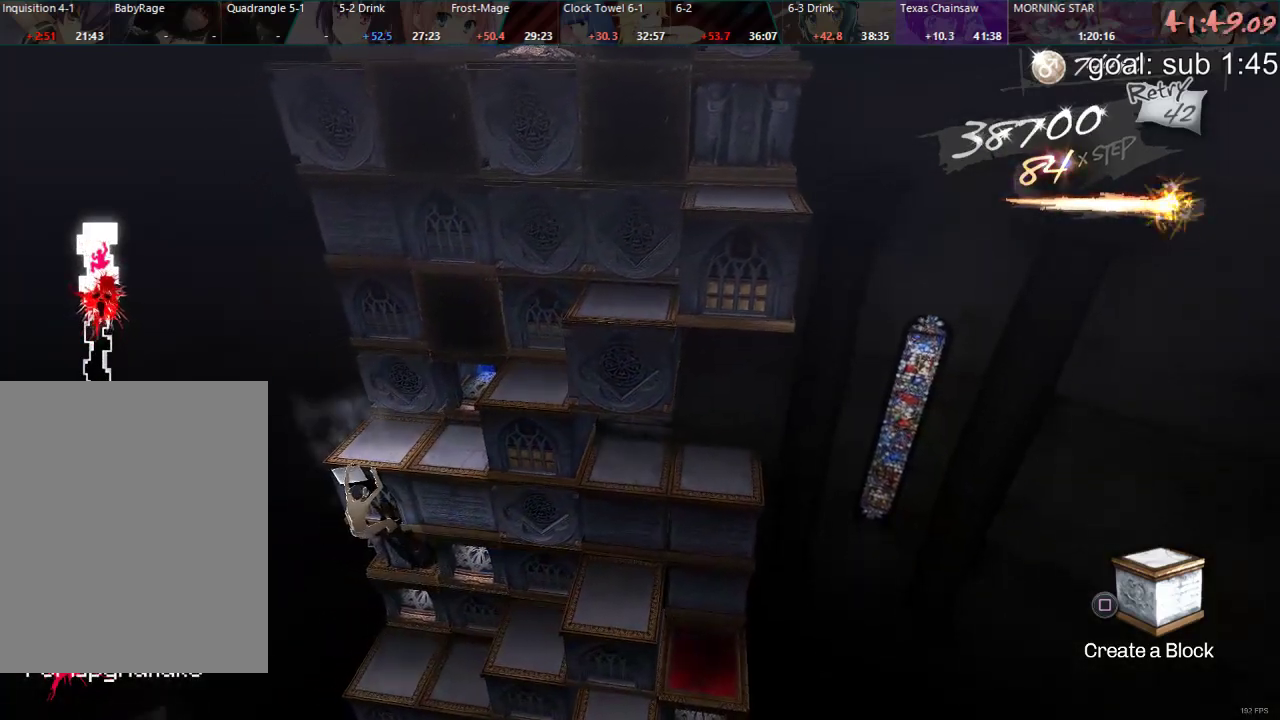
{"buttons": ["DPAD_LEFT"], "left_stick": "center", "right_stick": "center", "events": [[100, "DPAD_DOWN", "down"], [317, "DPAD_DOWN", "up"], [417, "DPAD_LEFT", "down"]]}
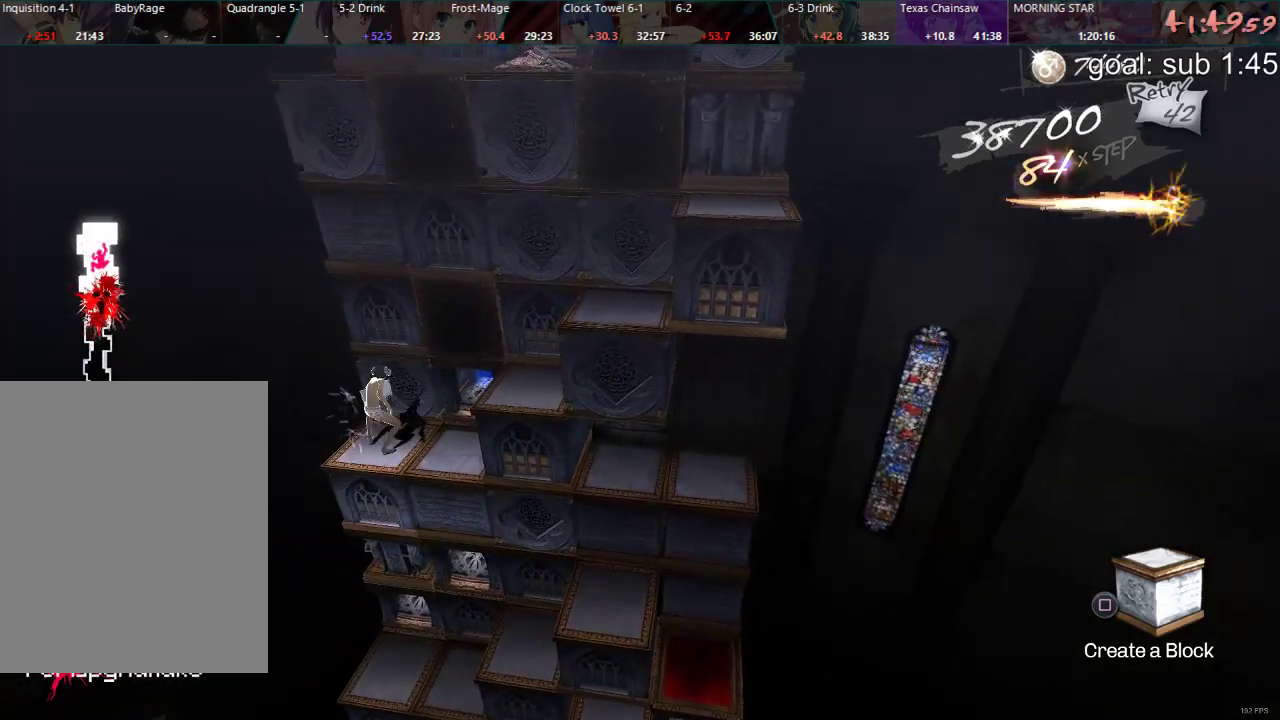
{"buttons": ["DPAD_LEFT"], "left_stick": "center", "right_stick": "center", "events": []}
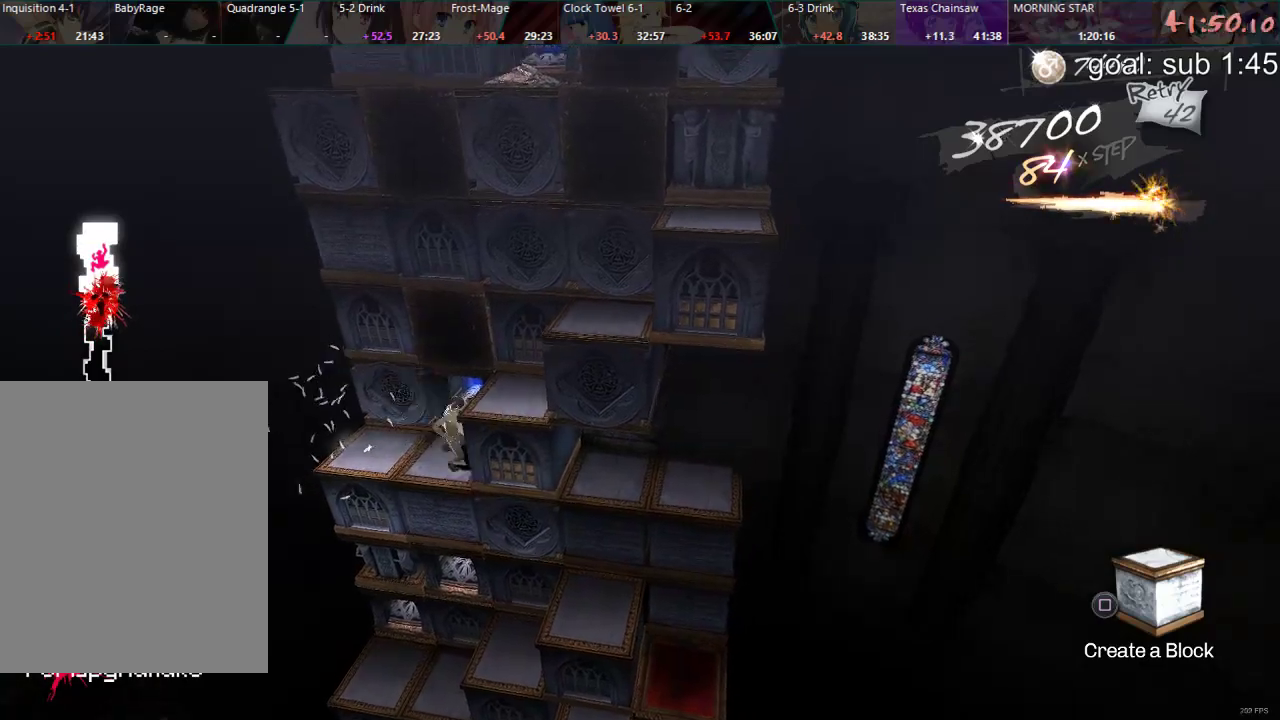
{"buttons": ["DPAD_LEFT"], "left_stick": "center", "right_stick": "center", "events": []}
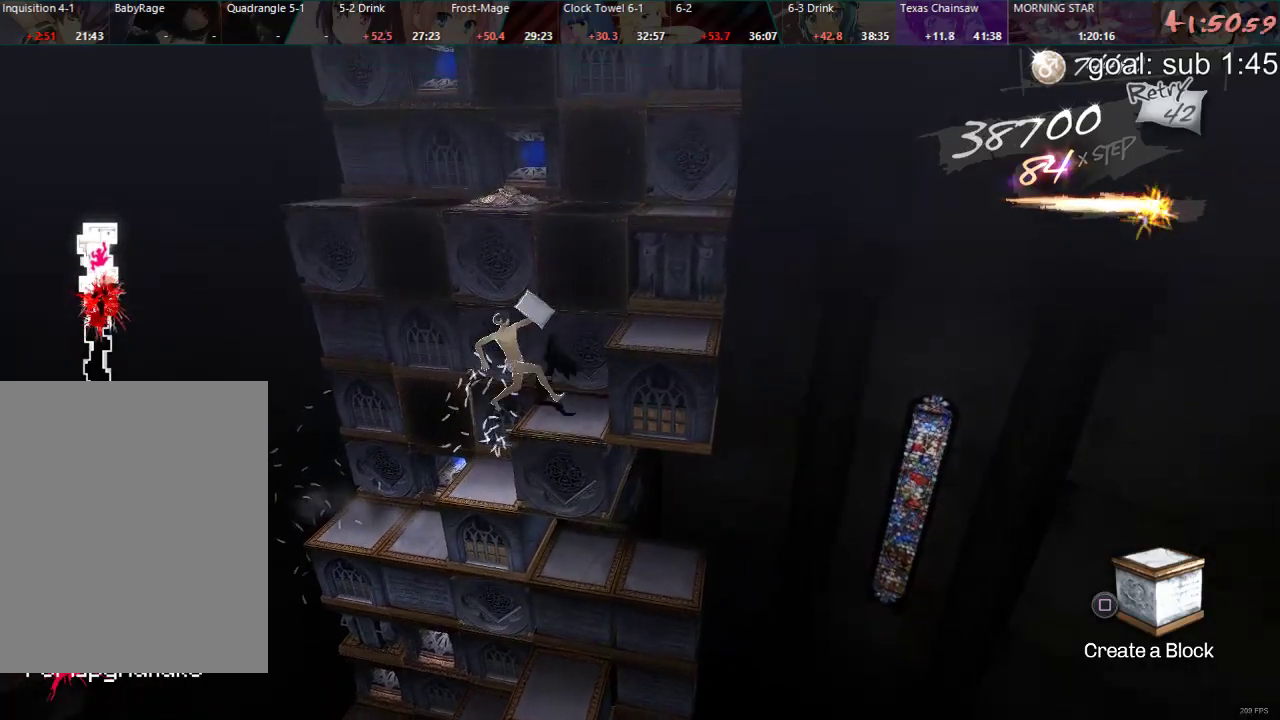
{"buttons": ["DPAD_DOWN"], "left_stick": "center", "right_stick": "center", "events": [[350, "DPAD_LEFT", "up"], [450, "DPAD_DOWN", "down"]]}
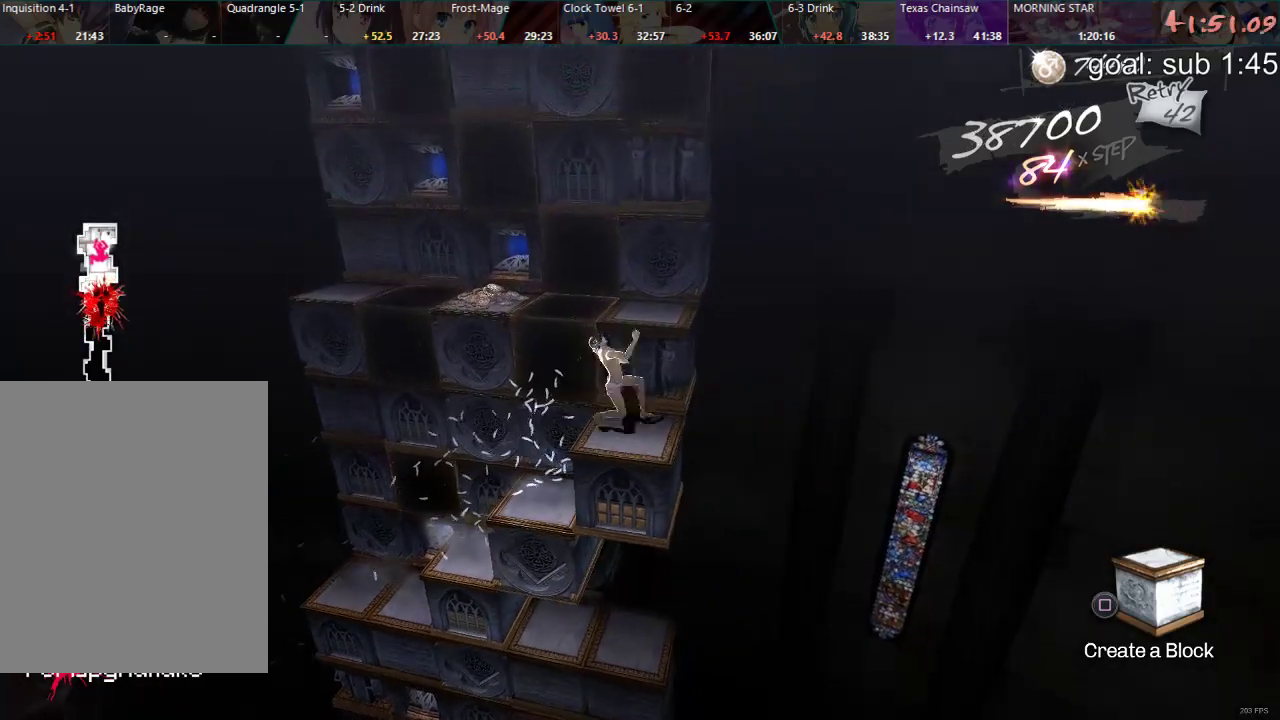
{"buttons": [], "left_stick": "center", "right_stick": "center", "events": [[467, "DPAD_DOWN", "up"]]}
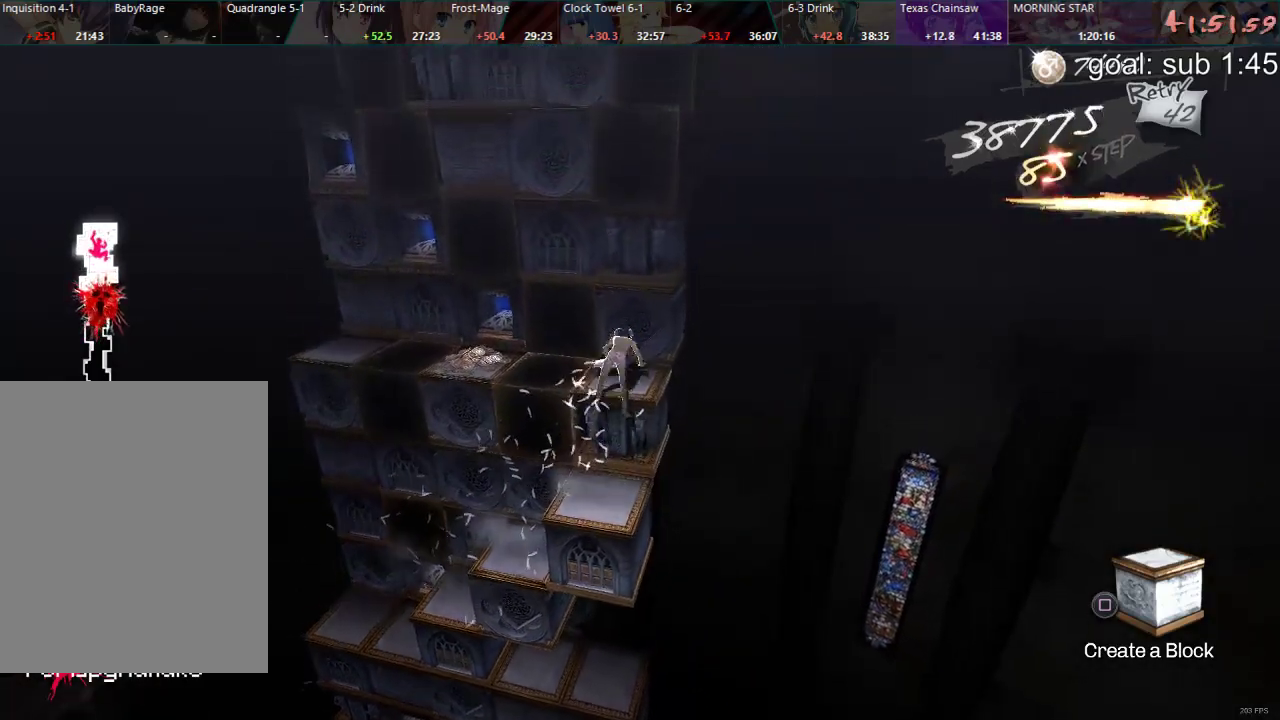
{"buttons": ["CIRCLE", "DPAD_UP"], "left_stick": "center", "right_stick": "center", "events": [[133, "DPAD_UP", "down"], [150, "CIRCLE", "down"]]}
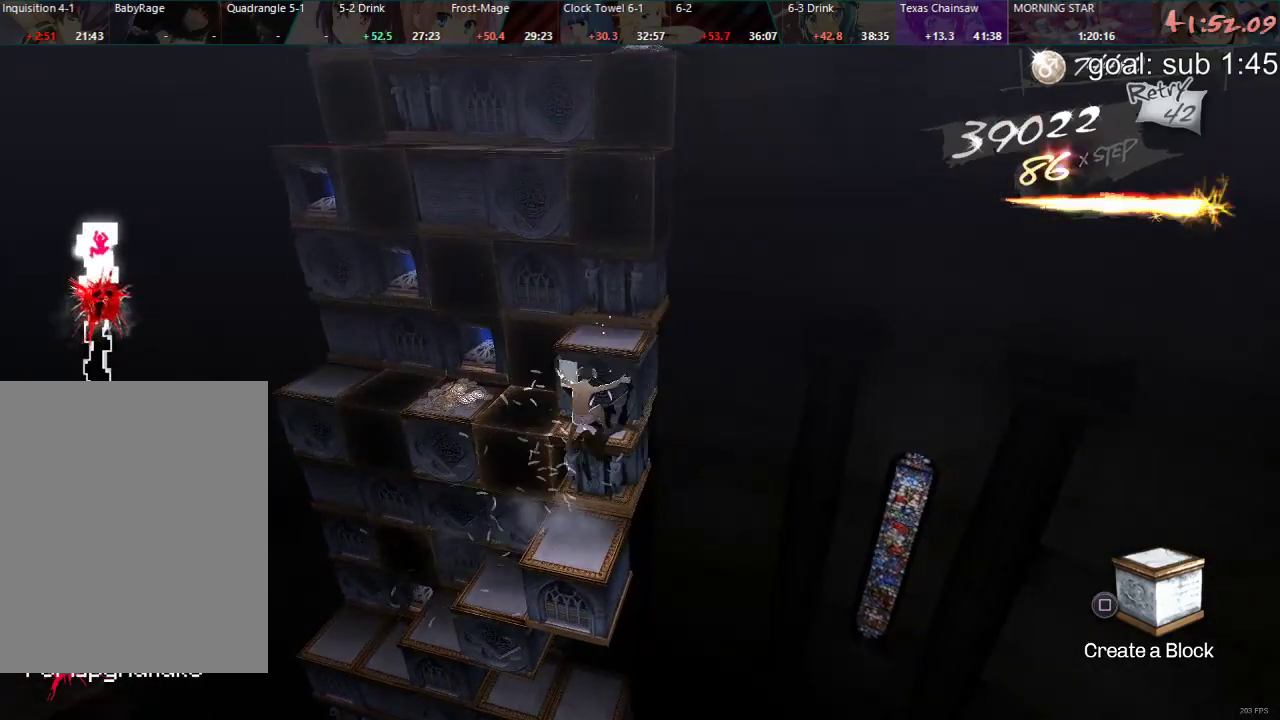
{"buttons": [], "left_stick": "center", "right_stick": "center", "events": [[150, "DPAD_UP", "up"], [217, "CIRCLE", "up"]]}
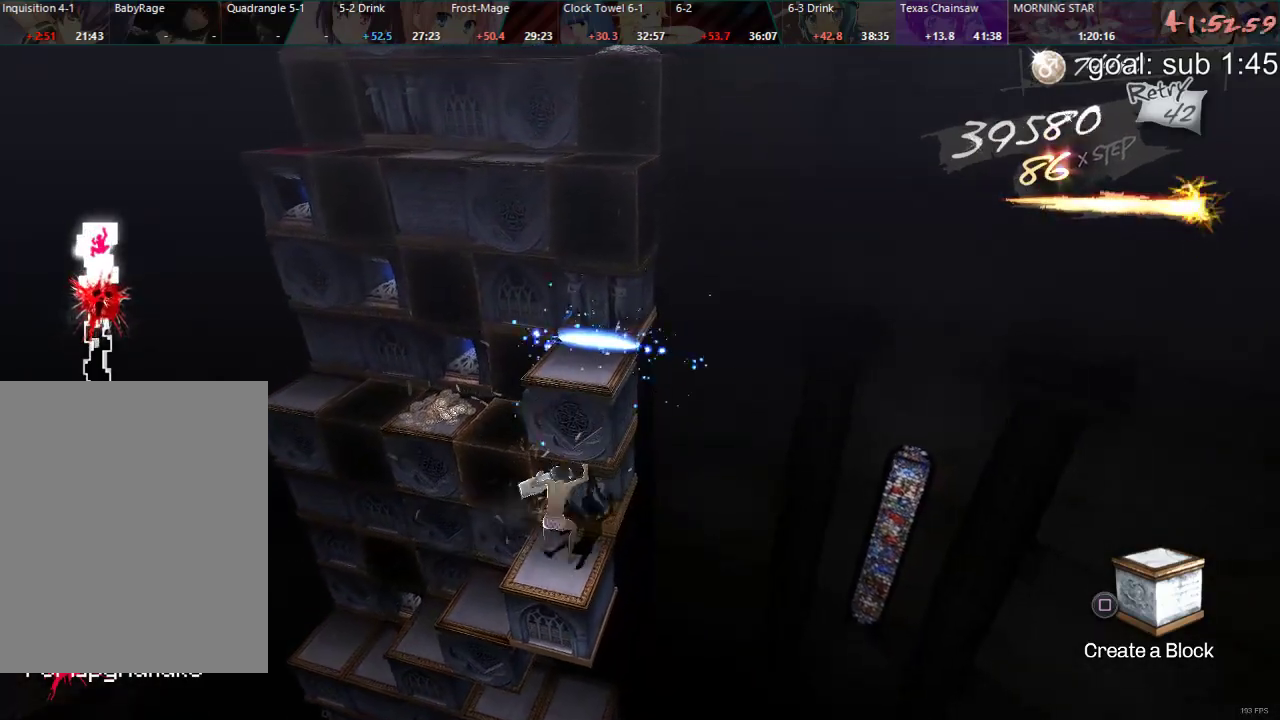
{"buttons": ["DPAD_DOWN"], "left_stick": "center", "right_stick": "center", "events": [[67, "DPAD_RIGHT", "down"], [200, "DPAD_RIGHT", "up"], [333, "DPAD_DOWN", "down"]]}
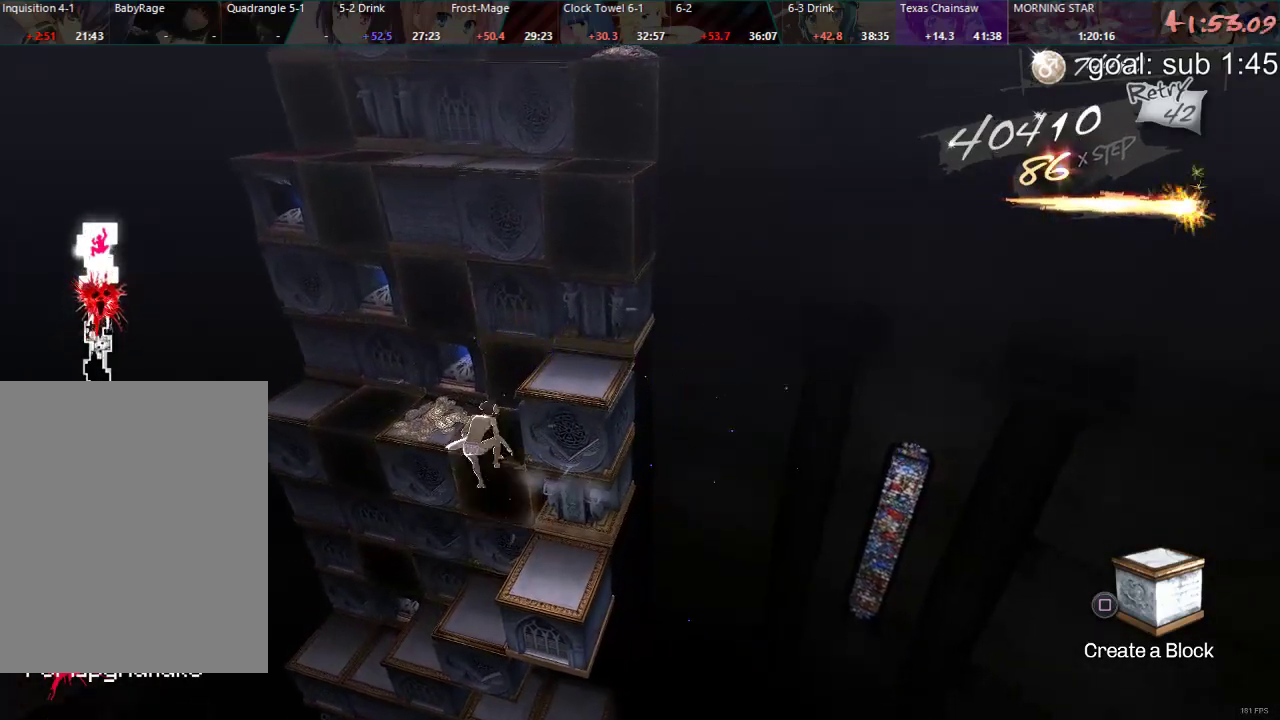
{"buttons": ["DPAD_LEFT"], "left_stick": "center", "right_stick": "center", "events": [[117, "DPAD_DOWN", "up"], [200, "DPAD_LEFT", "down"]]}
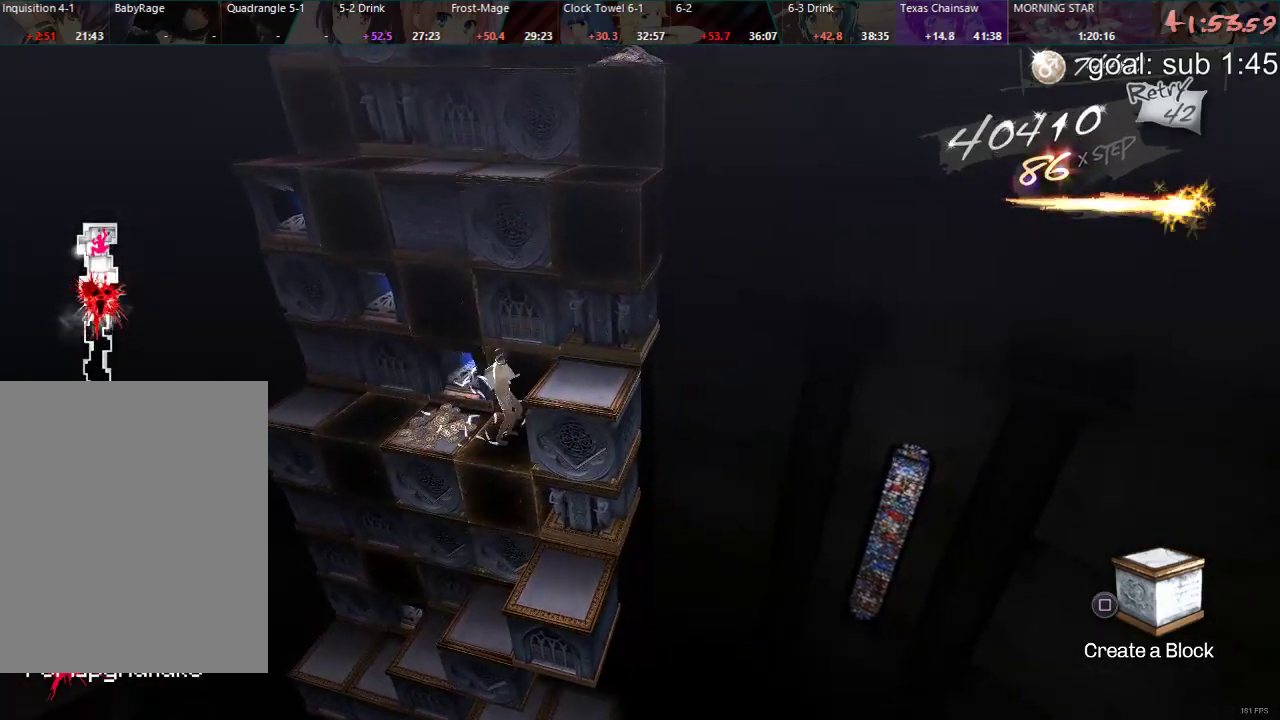
{"buttons": ["CIRCLE", "DPAD_UP"], "left_stick": "center", "right_stick": "center", "events": [[117, "DPAD_LEFT", "up"], [233, "DPAD_UP", "down"], [250, "CIRCLE", "down"]]}
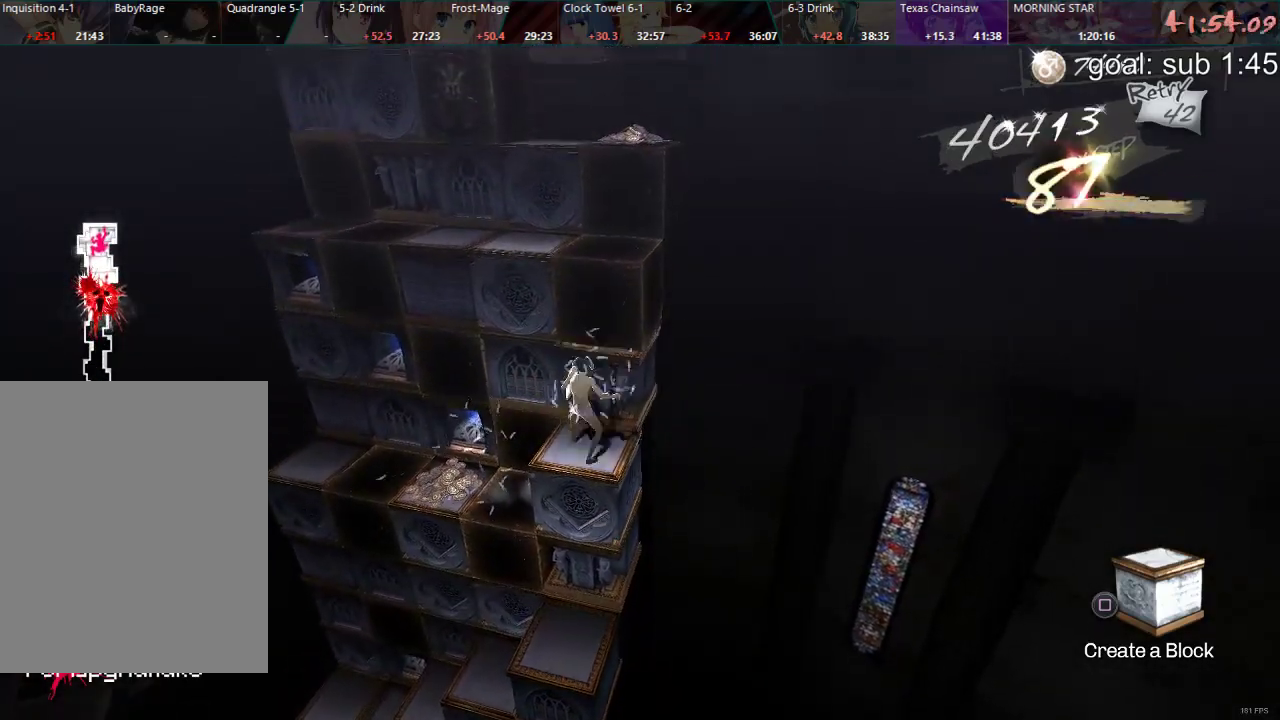
{"buttons": [], "left_stick": "center", "right_stick": "center", "events": [[367, "DPAD_UP", "up"], [417, "CIRCLE", "up"]]}
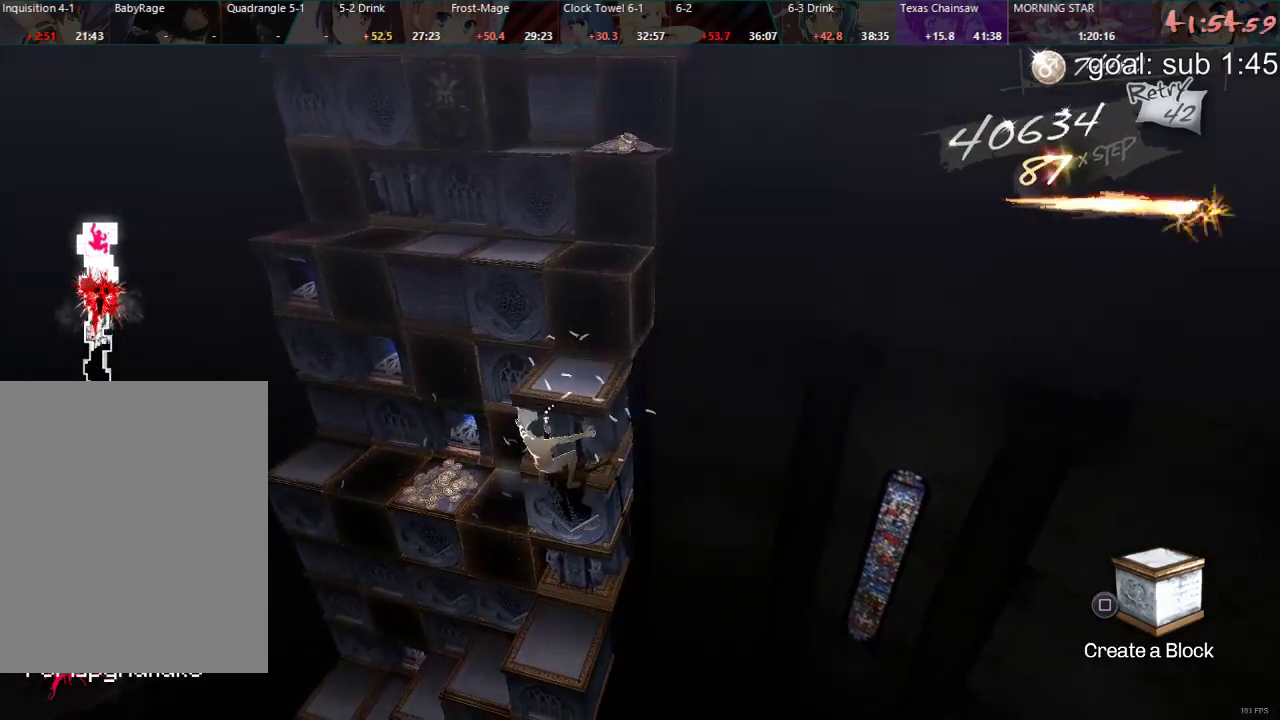
{"buttons": ["CIRCLE", "DPAD_RIGHT"], "left_stick": "center", "right_stick": "center", "events": [[167, "DPAD_RIGHT", "down"], [317, "DPAD_RIGHT", "up"], [450, "DPAD_RIGHT", "down"], [467, "CIRCLE", "down"]]}
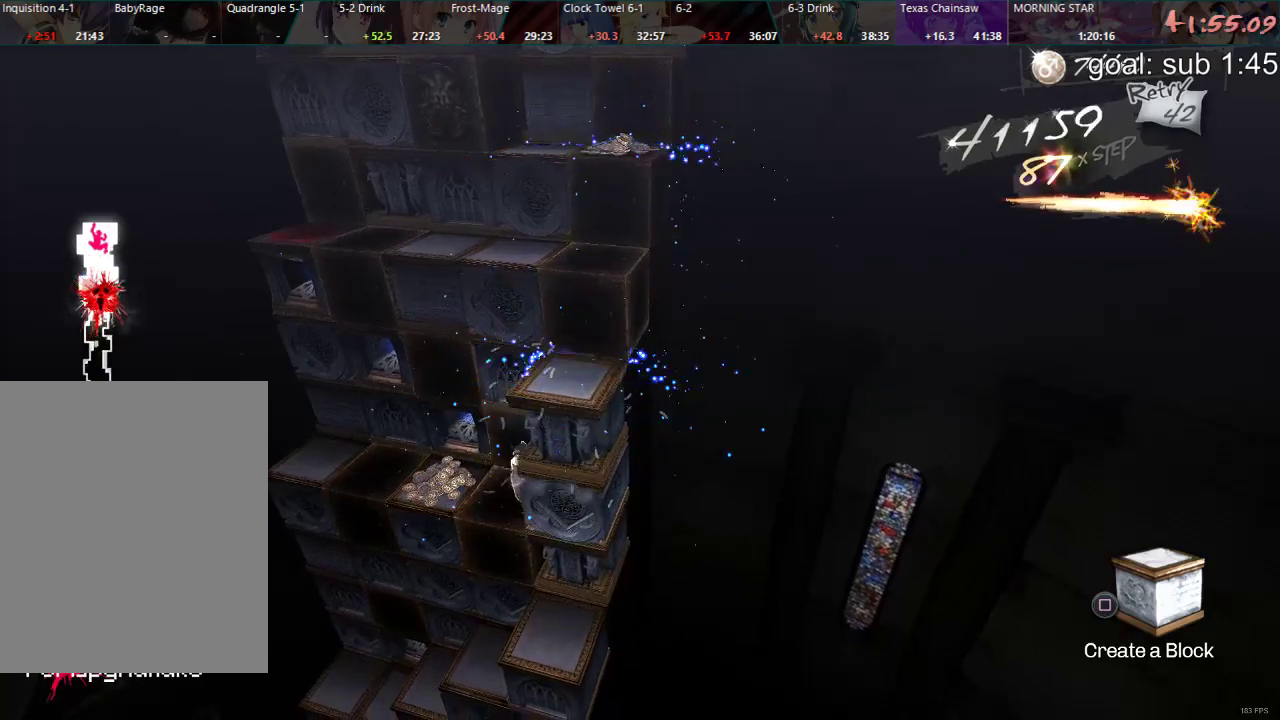
{"buttons": ["DPAD_LEFT"], "left_stick": "center", "right_stick": "center", "events": [[250, "DPAD_RIGHT", "up"], [267, "CIRCLE", "up"], [383, "DPAD_LEFT", "down"]]}